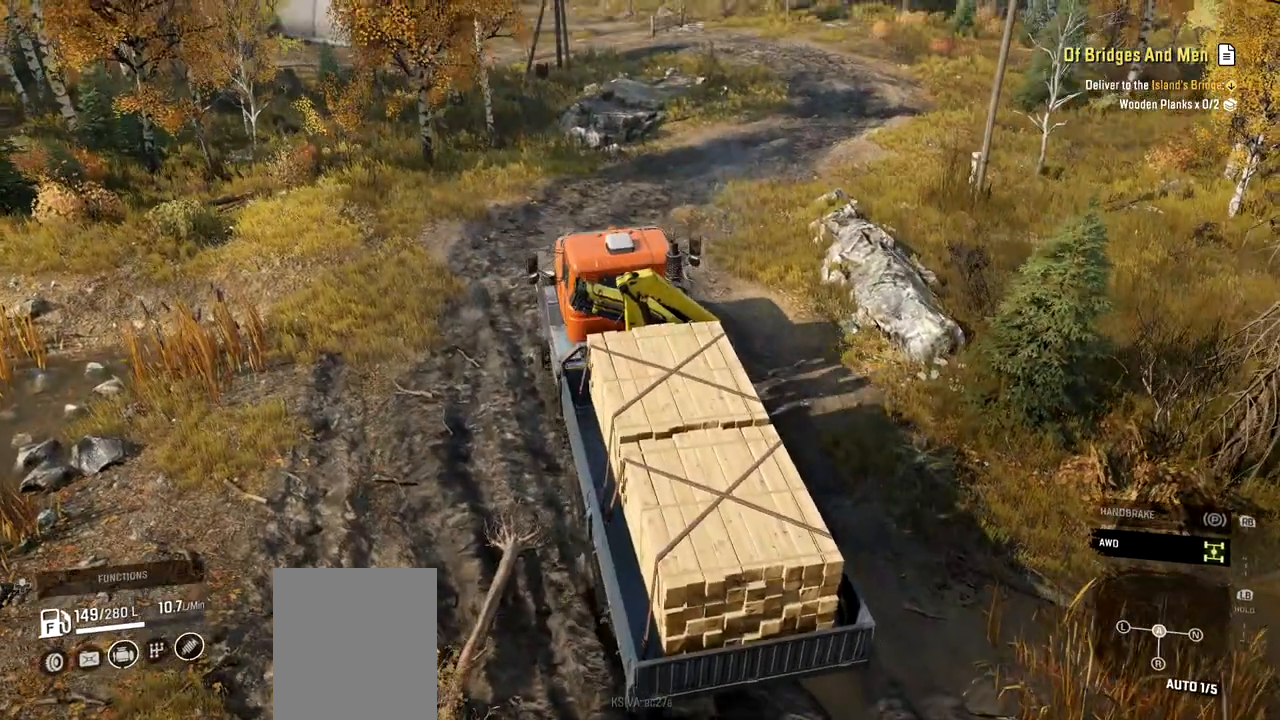
Gameplay with a controller (Xbox layout); each line is a JSON object with the inputs held at the frame after it. "events" lists button and stick changes between this image and that frame as [ms after this image, input, new state], when the widget could be followed in between. Not read: L3 R3.
{"buttons": ["R2"], "left_stick": "down-right", "right_stick": "center", "events": [[267, "right_stick", "down-right"], [417, "right_stick", "center"]]}
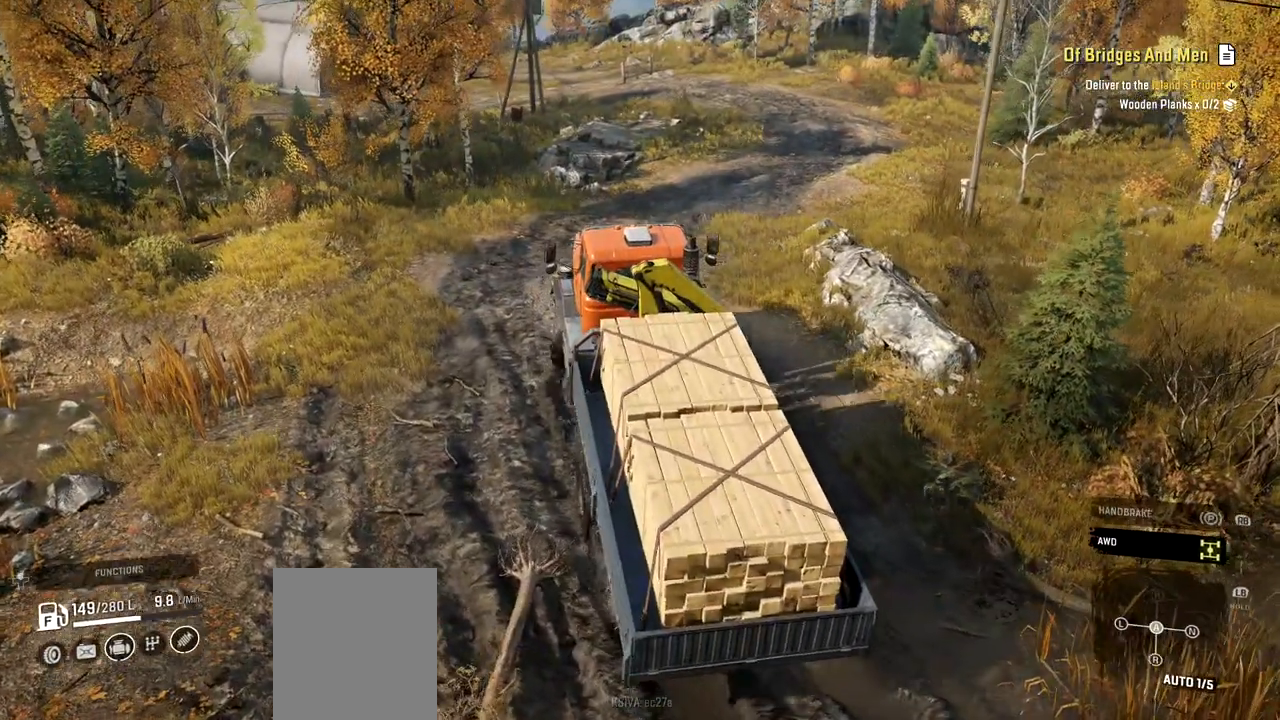
{"buttons": ["R2"], "left_stick": "center", "right_stick": "center", "events": [[16, "left_stick", "center"]]}
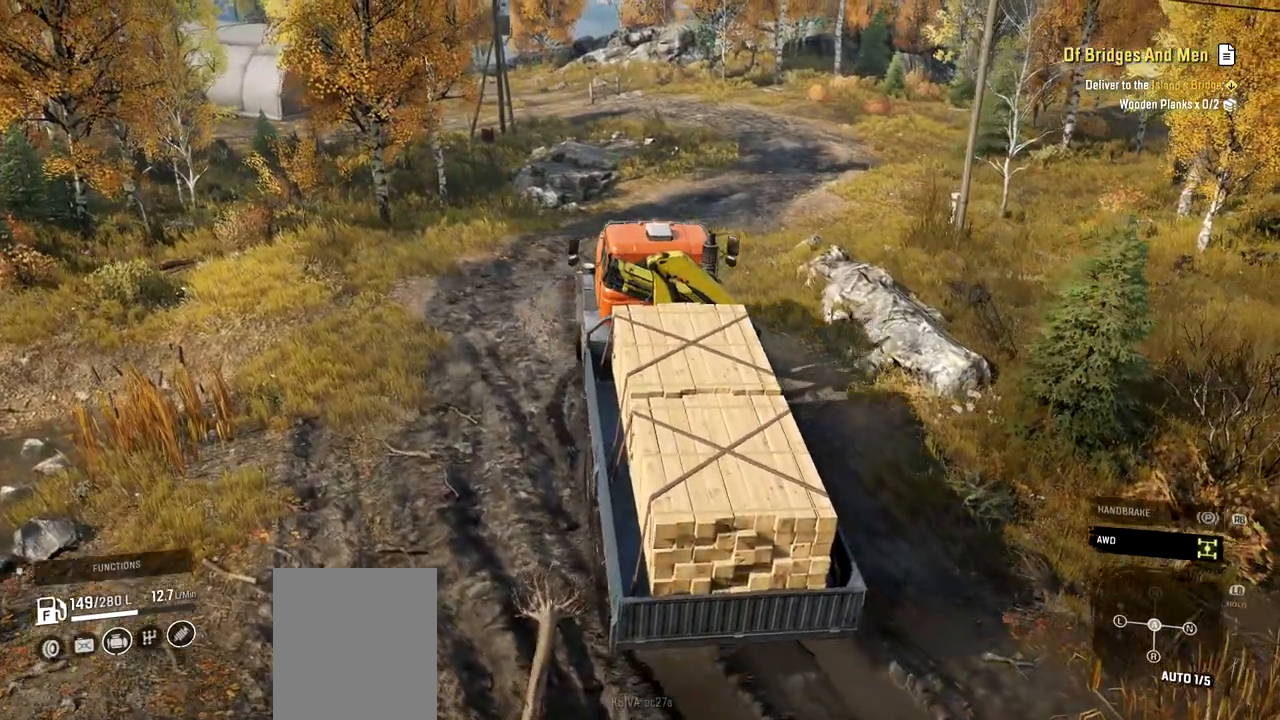
{"buttons": ["R2"], "left_stick": "center", "right_stick": "center", "events": []}
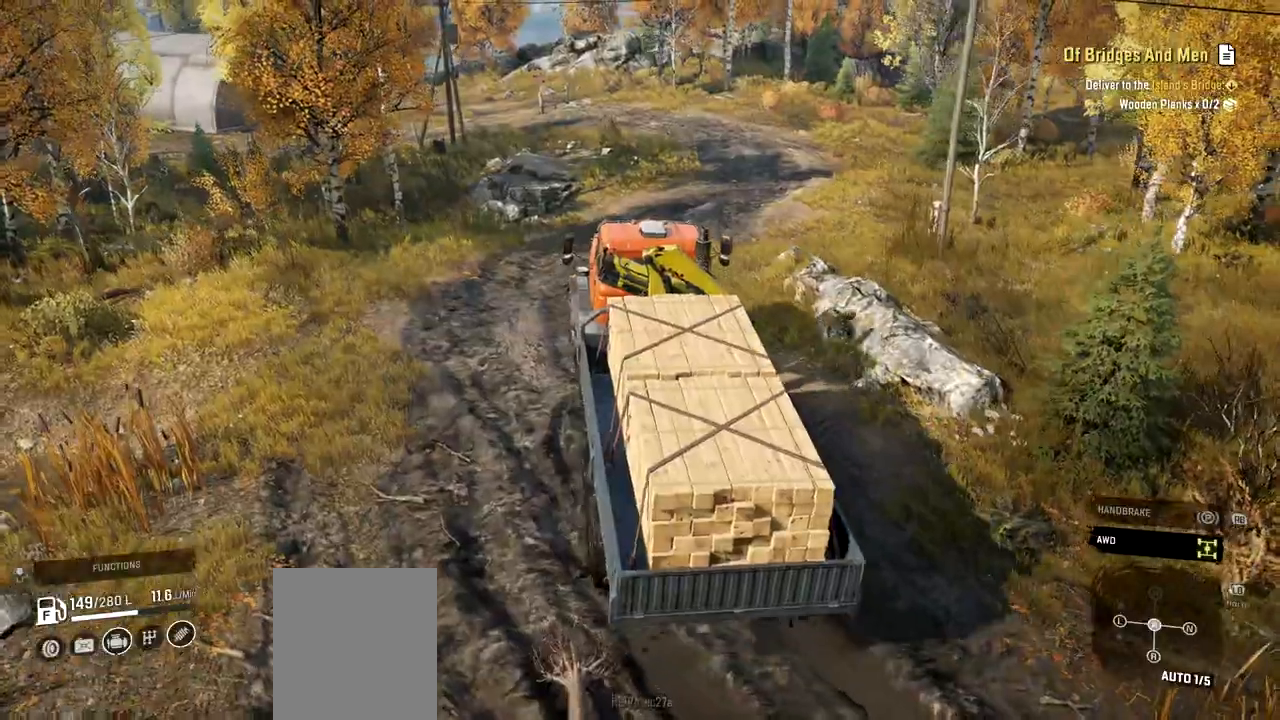
{"buttons": ["R2"], "left_stick": "right", "right_stick": "center", "events": [[200, "left_stick", "right"]]}
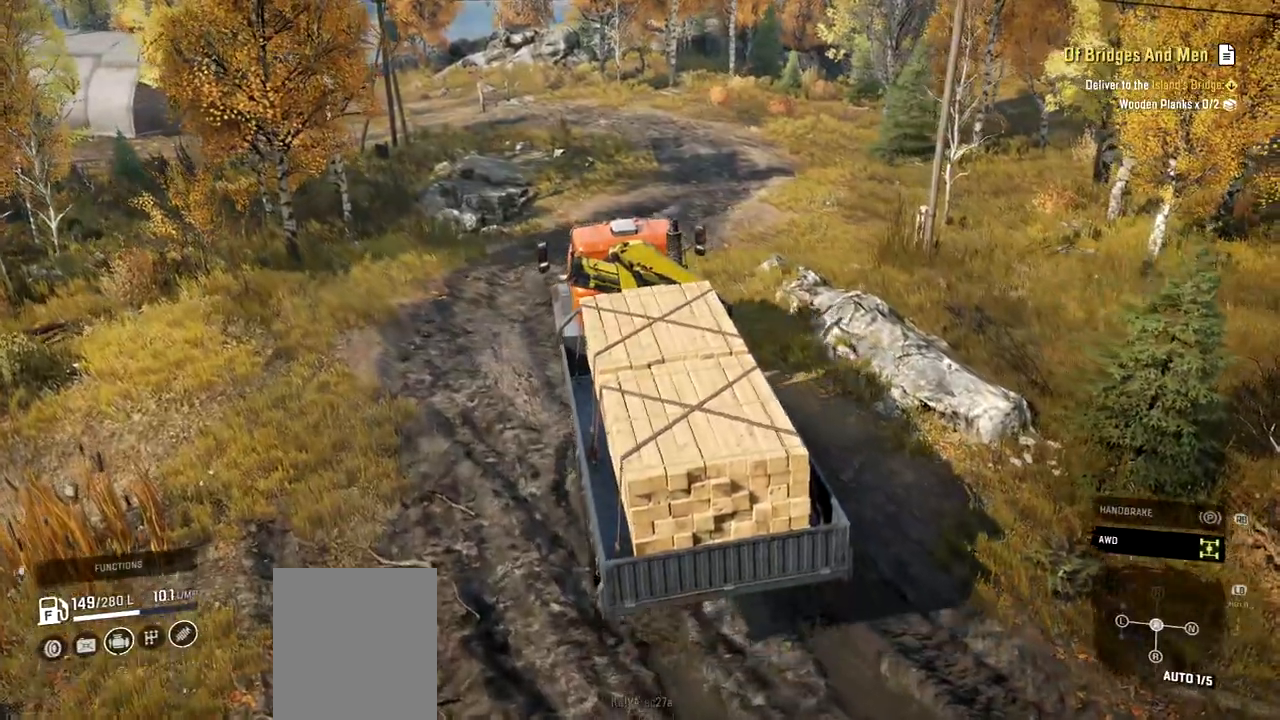
{"buttons": ["R2"], "left_stick": "center", "right_stick": "center", "events": [[468, "left_stick", "center"]]}
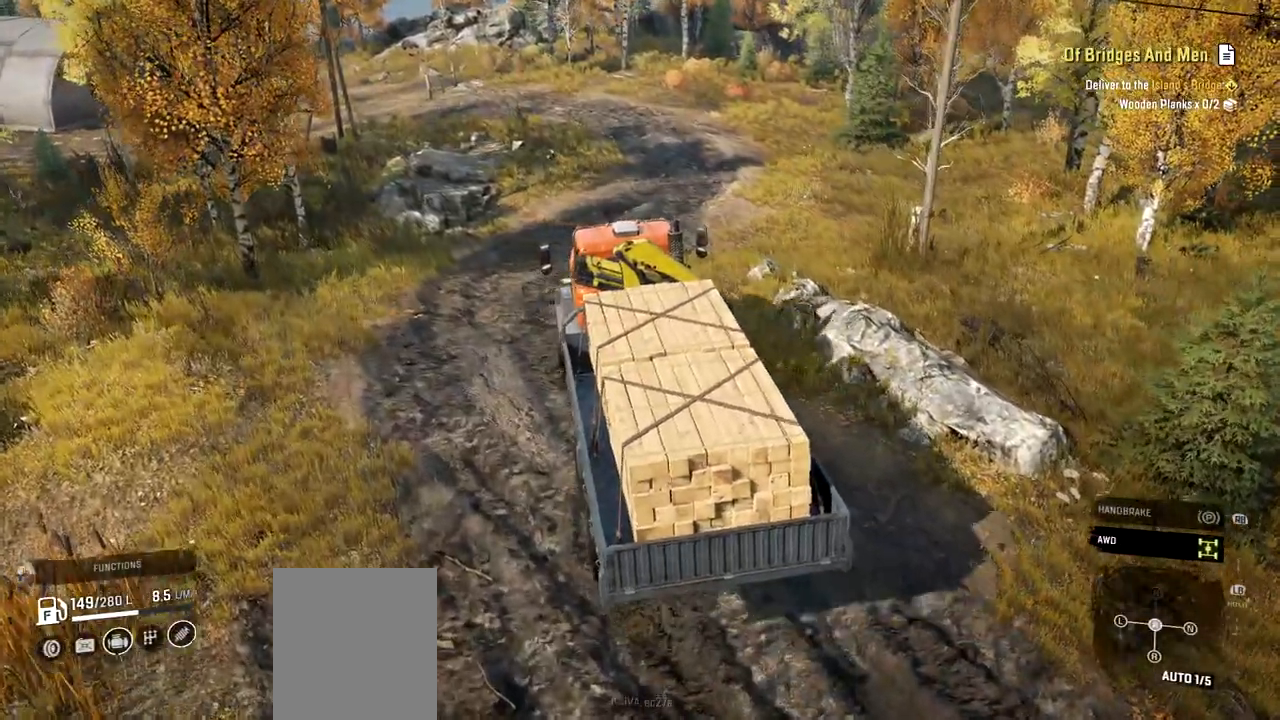
{"buttons": ["R2"], "left_stick": "center", "right_stick": "left", "events": [[300, "right_stick", "left"]]}
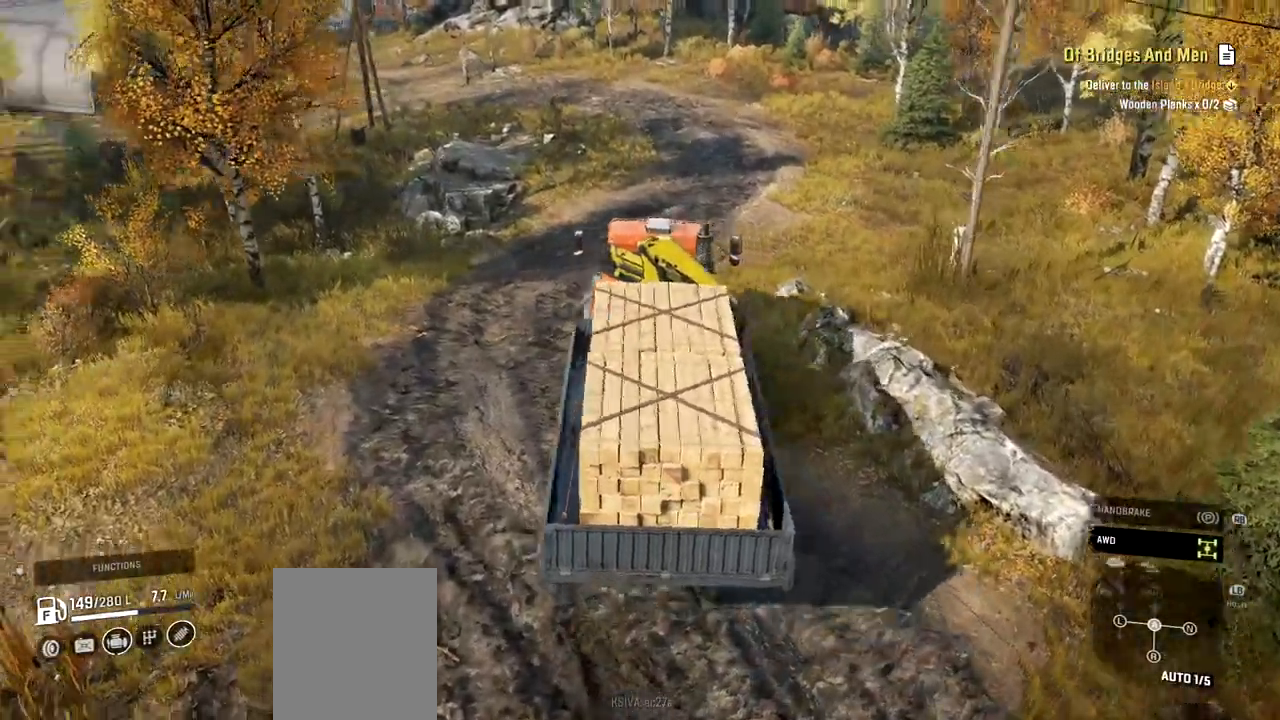
{"buttons": ["R2"], "left_stick": "center", "right_stick": "center", "events": [[134, "right_stick", "center"]]}
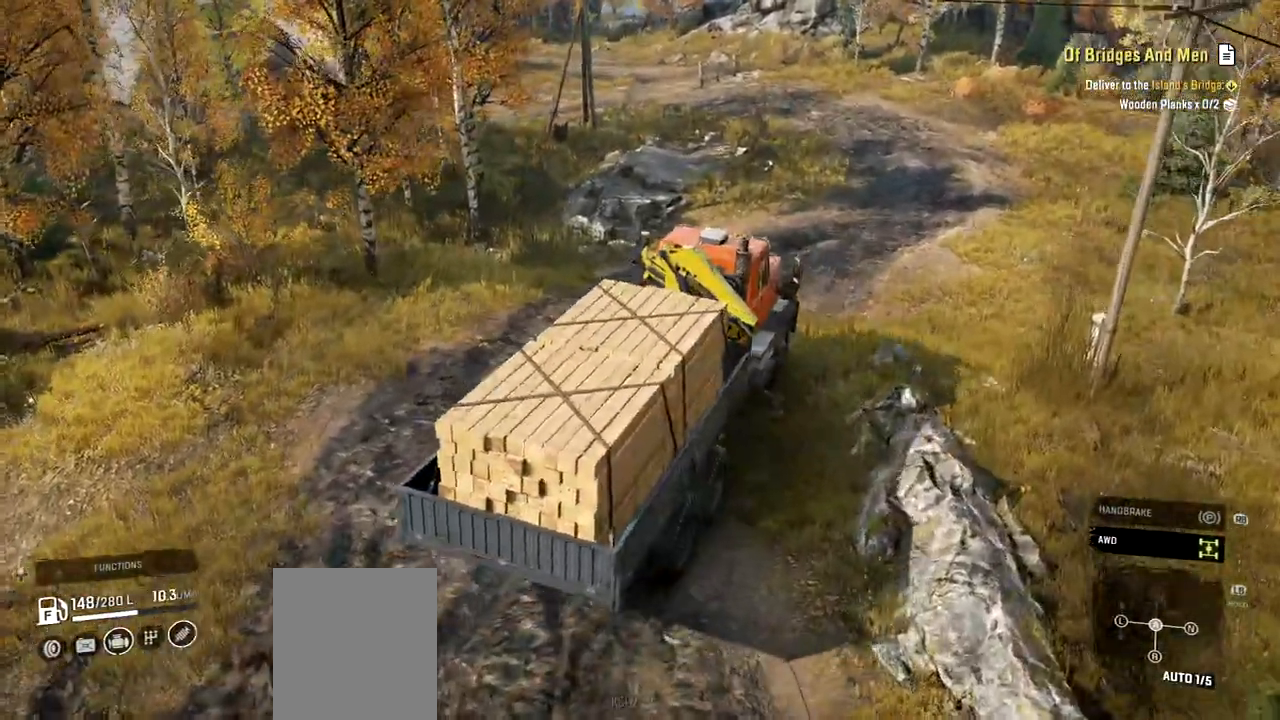
{"buttons": ["R2"], "left_stick": "right", "right_stick": "center", "events": [[234, "left_stick", "right"]]}
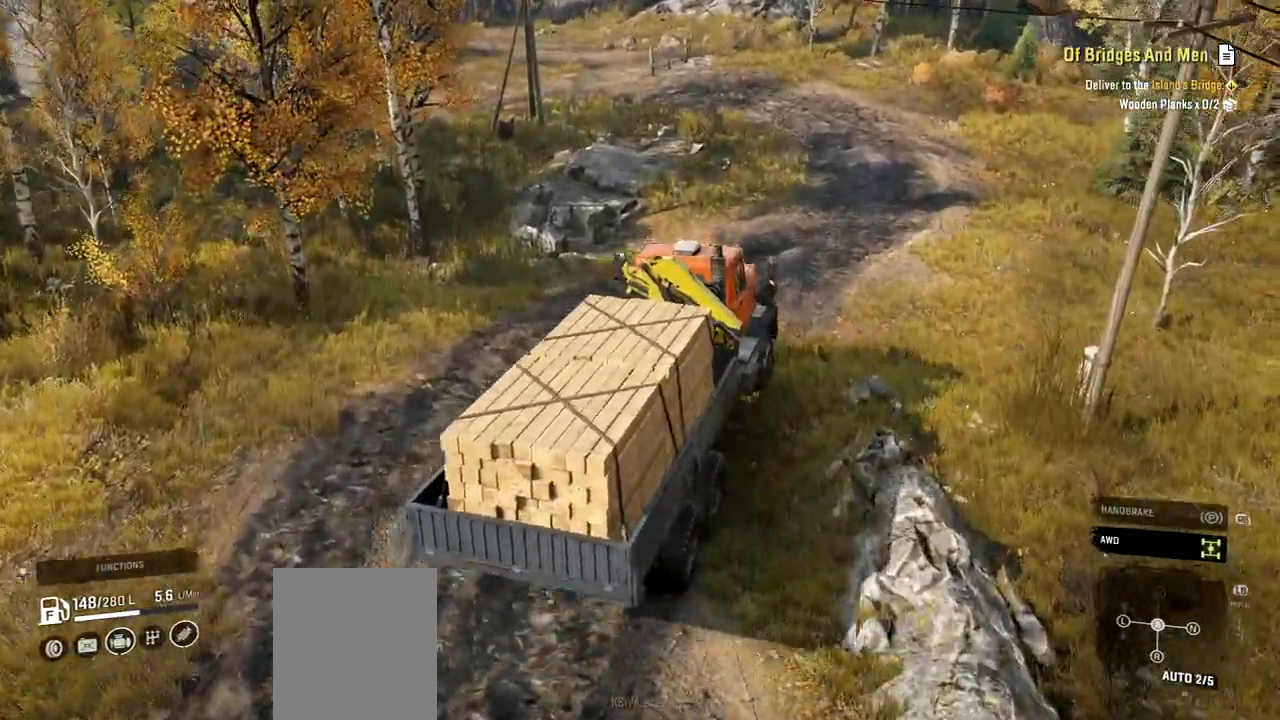
{"buttons": ["R2"], "left_stick": "center", "right_stick": "right", "events": [[117, "left_stick", "center"], [201, "right_stick", "right"]]}
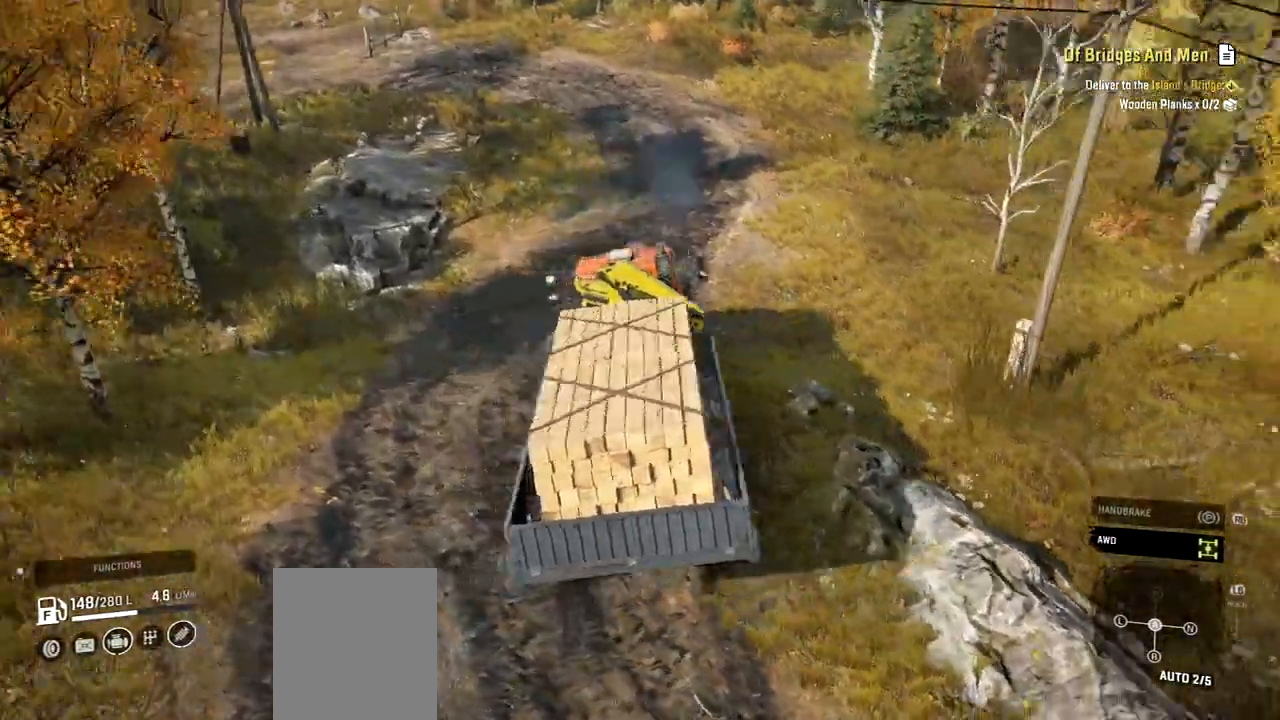
{"buttons": [], "left_stick": "center", "right_stick": "down-right", "events": [[133, "right_stick", "center"], [217, "R2", "up"], [450, "right_stick", "down-right"]]}
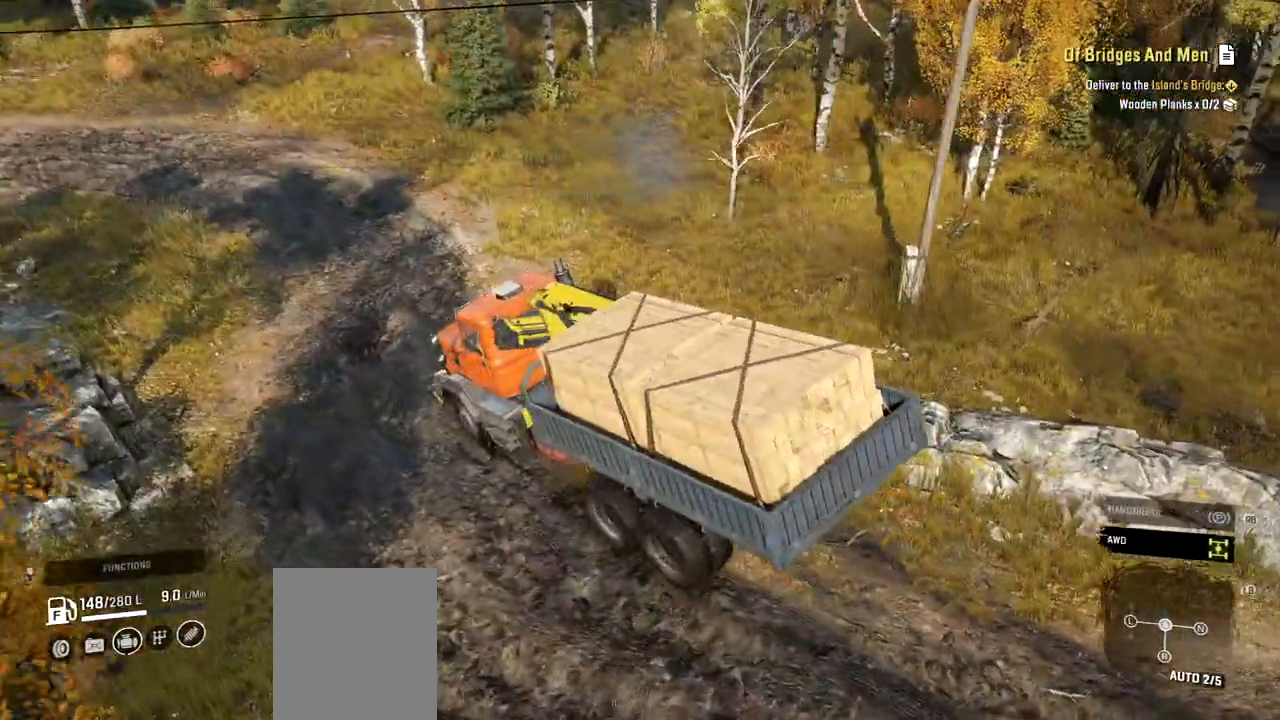
{"buttons": [], "left_stick": "center", "right_stick": "center", "events": [[167, "right_stick", "center"], [351, "right_stick", "down"], [484, "right_stick", "center"]]}
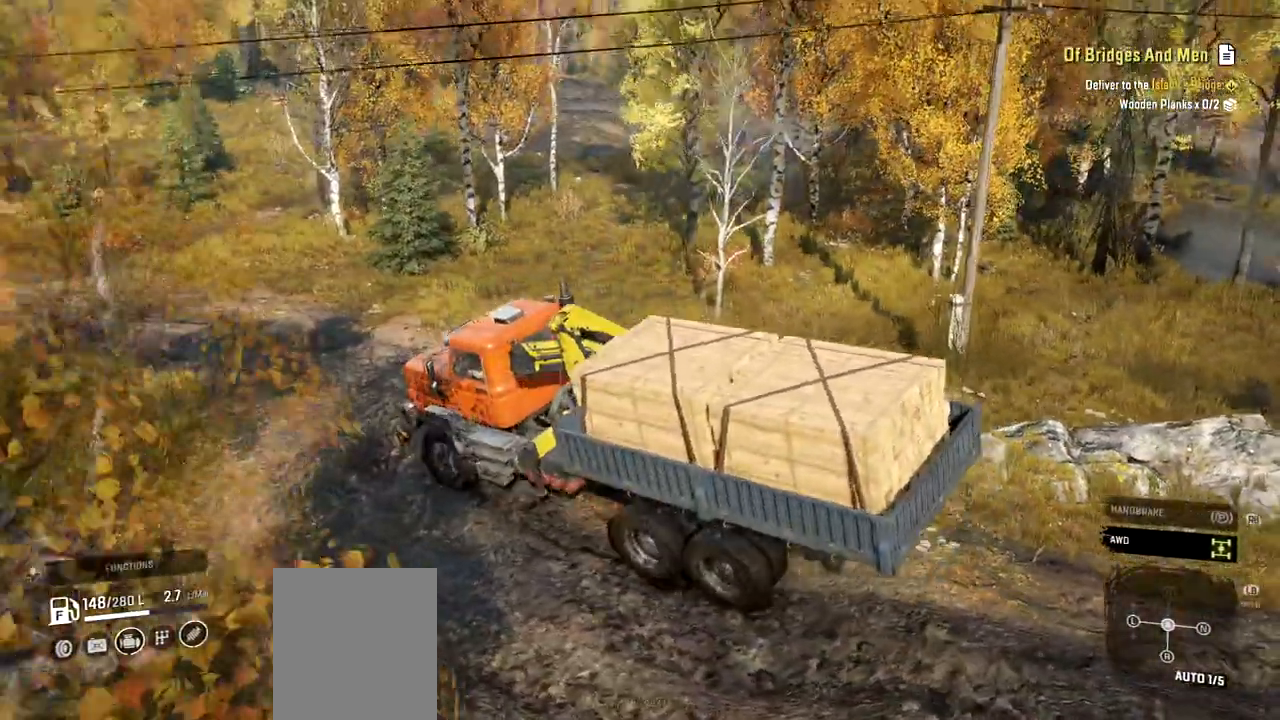
{"buttons": [], "left_stick": "center", "right_stick": "right", "events": [[500, "right_stick", "right"]]}
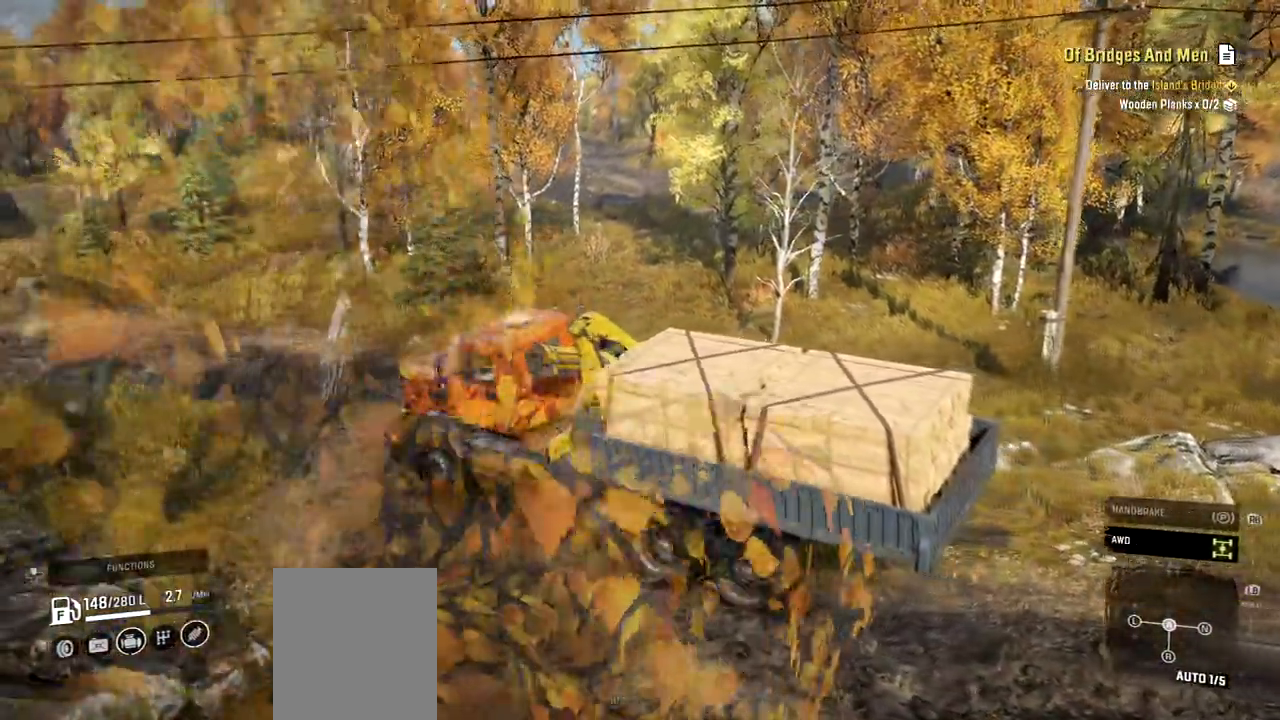
{"buttons": [], "left_stick": "center", "right_stick": "right", "events": []}
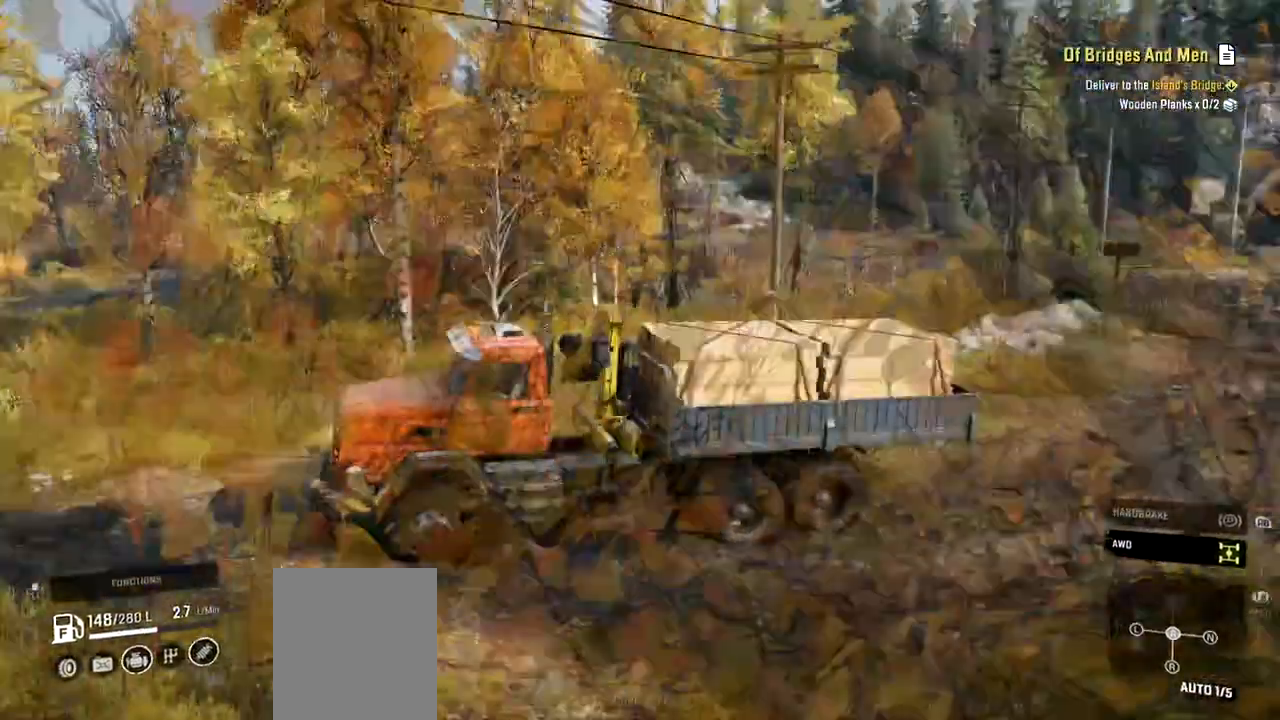
{"buttons": [], "left_stick": "center", "right_stick": "center", "events": [[83, "right_stick", "center"]]}
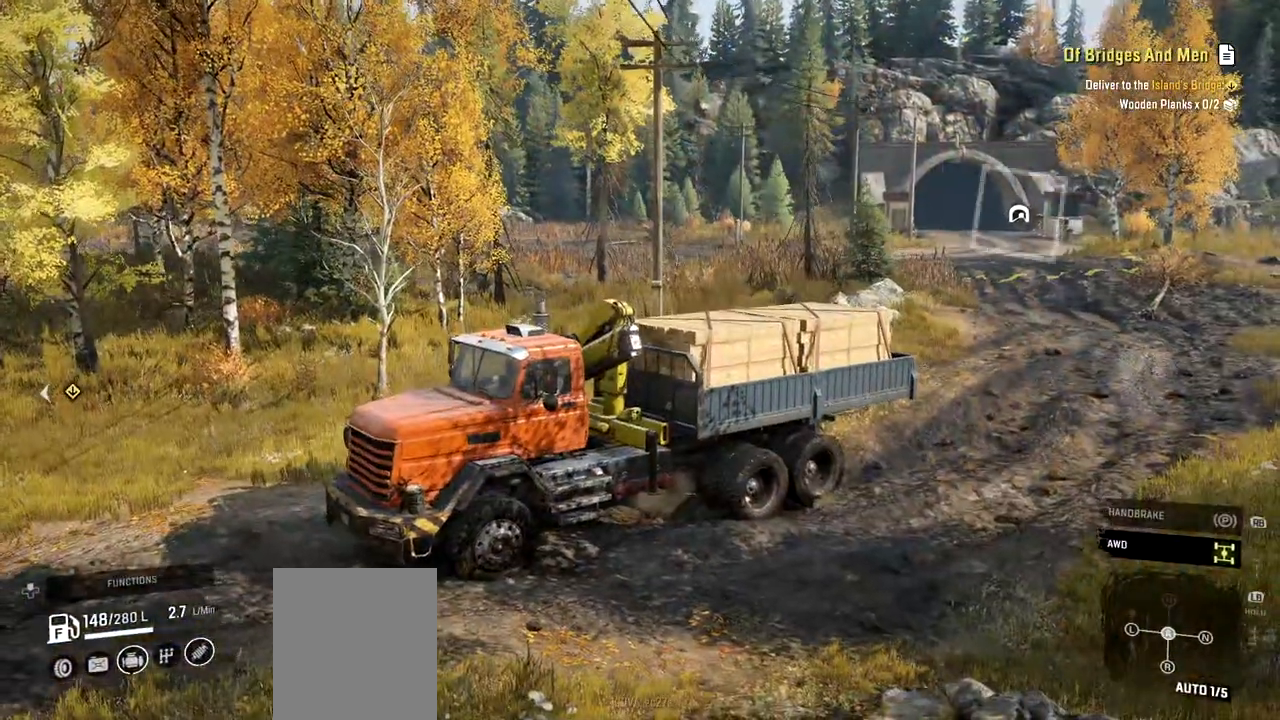
{"buttons": [], "left_stick": "center", "right_stick": "center", "events": []}
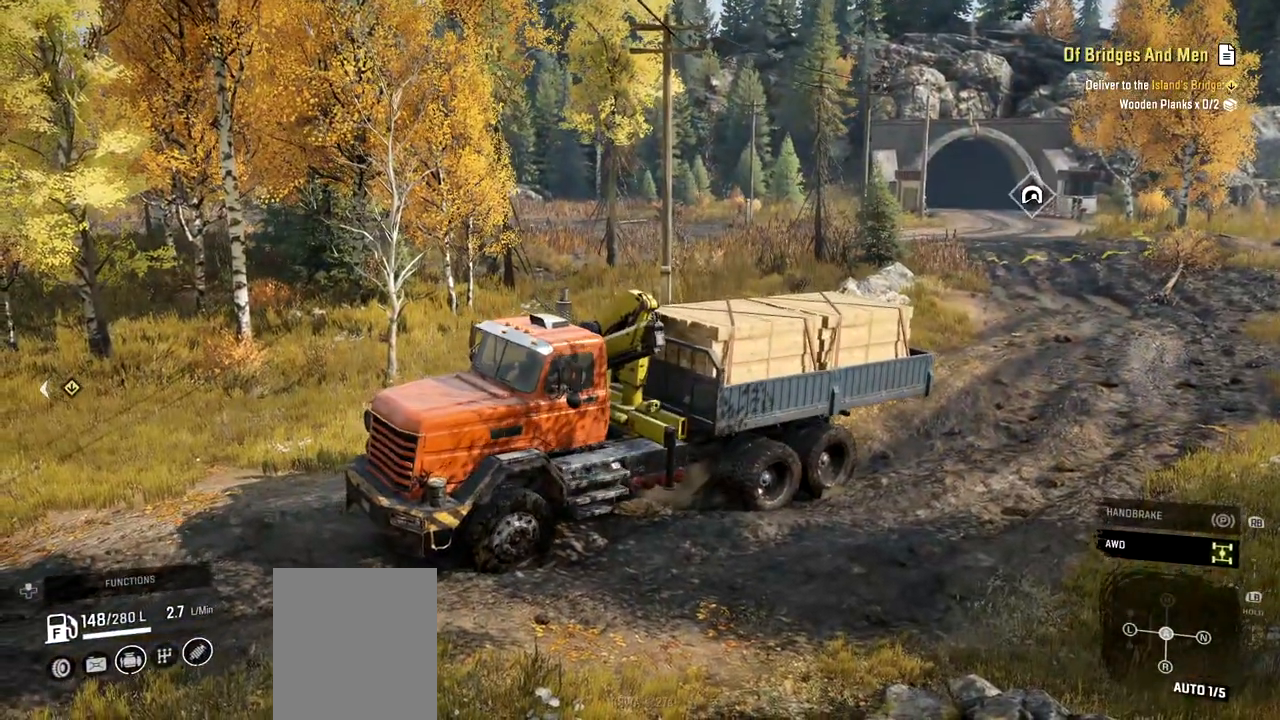
{"buttons": [], "left_stick": "center", "right_stick": "center", "events": []}
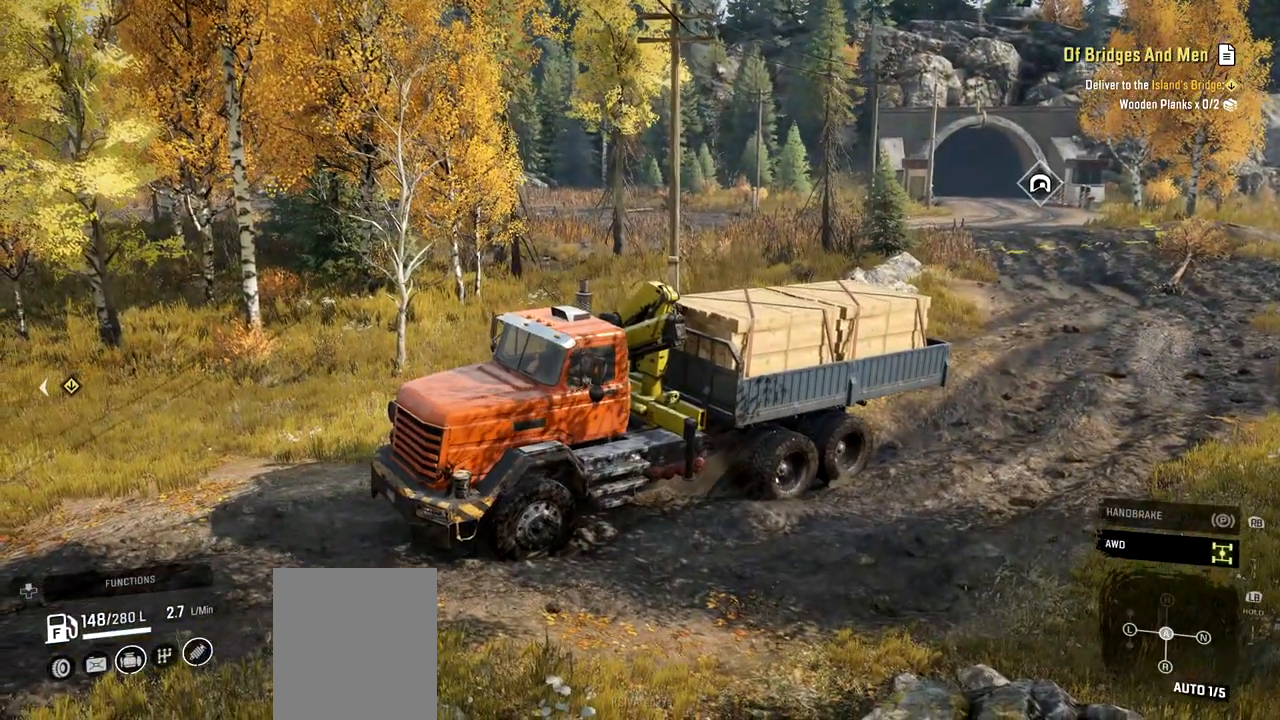
{"buttons": ["L2"], "left_stick": "down-left", "right_stick": "center", "events": [[134, "L2", "down"], [201, "left_stick", "down-left"], [301, "right_stick", "right"], [351, "right_stick", "up-right"], [501, "right_stick", "center"]]}
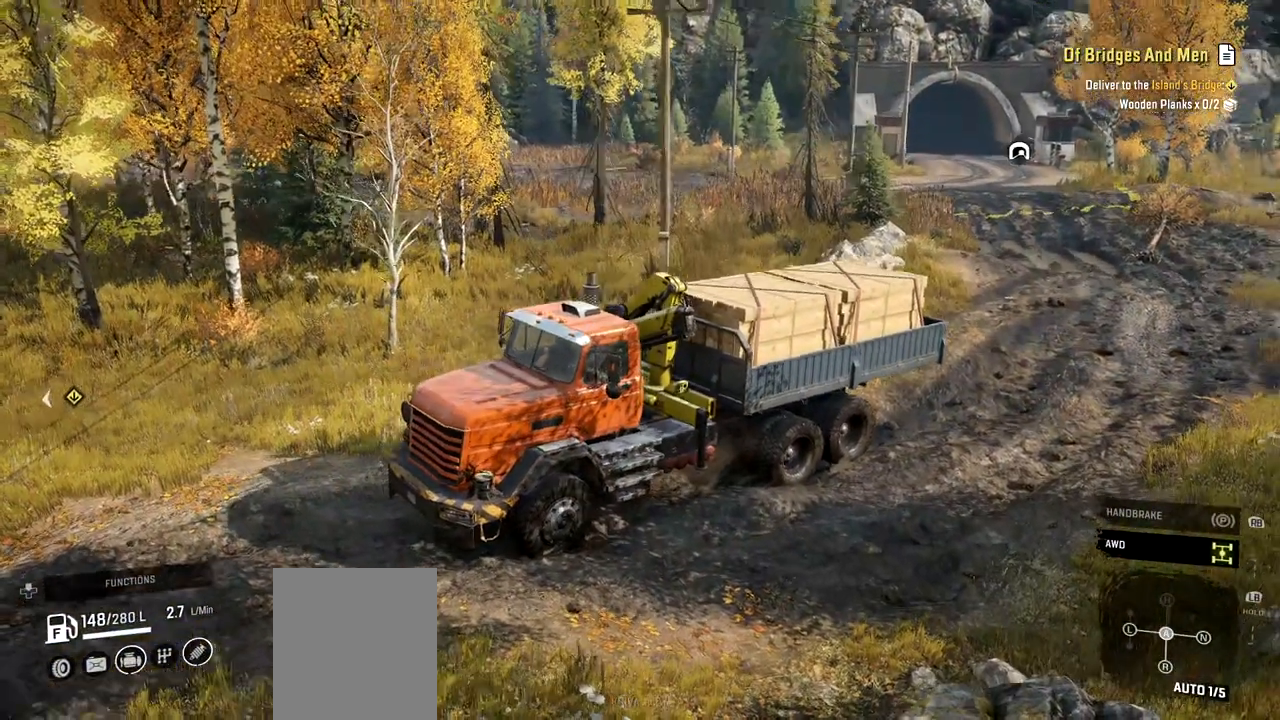
{"buttons": ["L2"], "left_stick": "down-left", "right_stick": "center", "events": []}
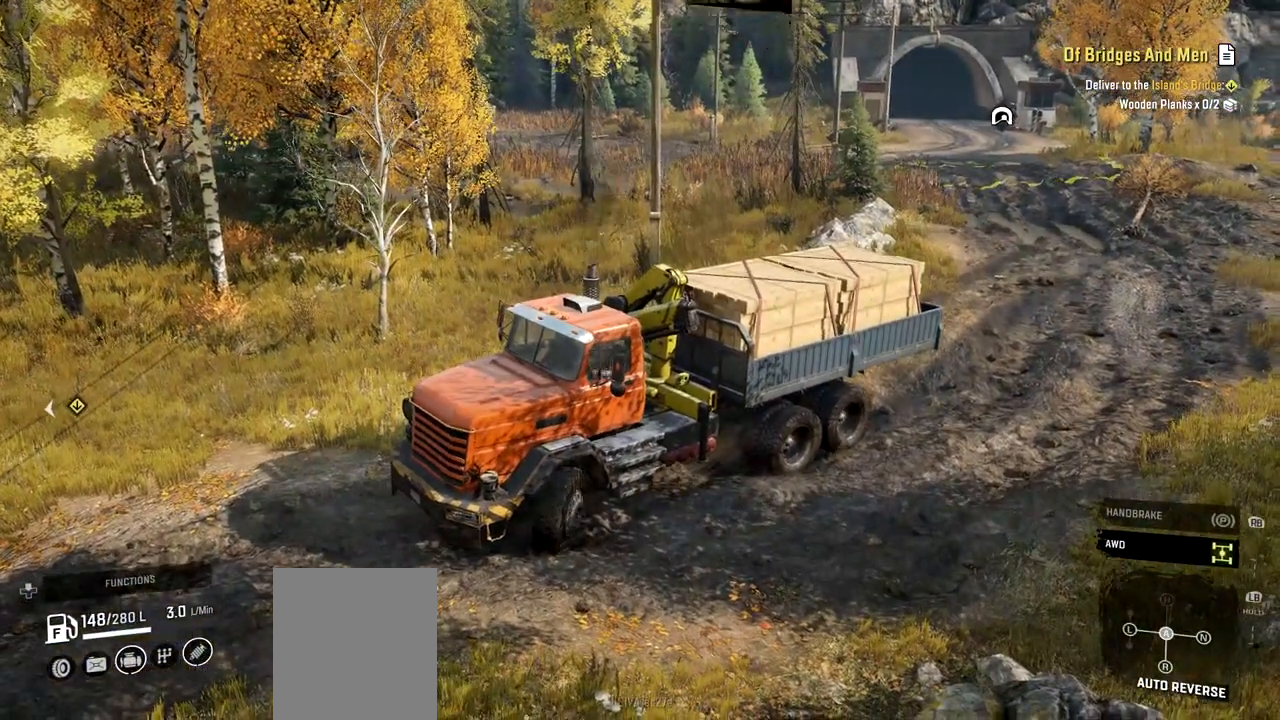
{"buttons": ["L2"], "left_stick": "down-left", "right_stick": "center", "events": [[251, "right_stick", "up"], [418, "right_stick", "center"]]}
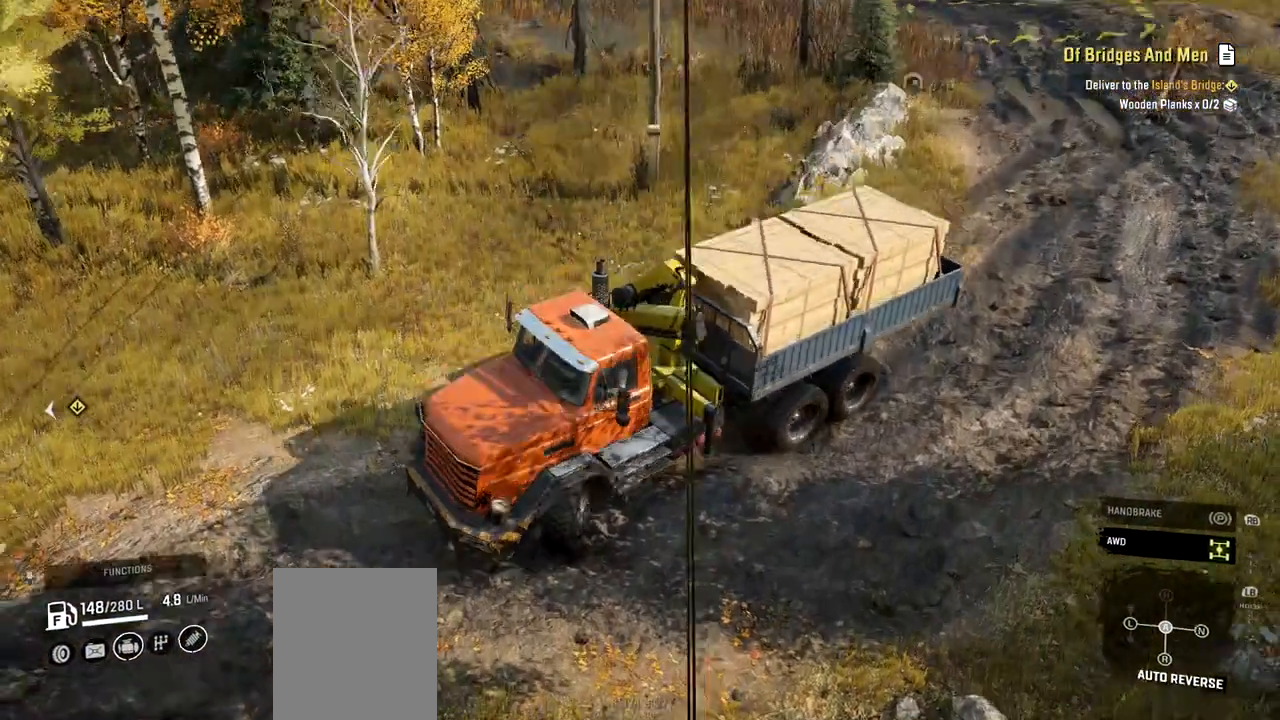
{"buttons": ["L2"], "left_stick": "down-left", "right_stick": "center", "events": []}
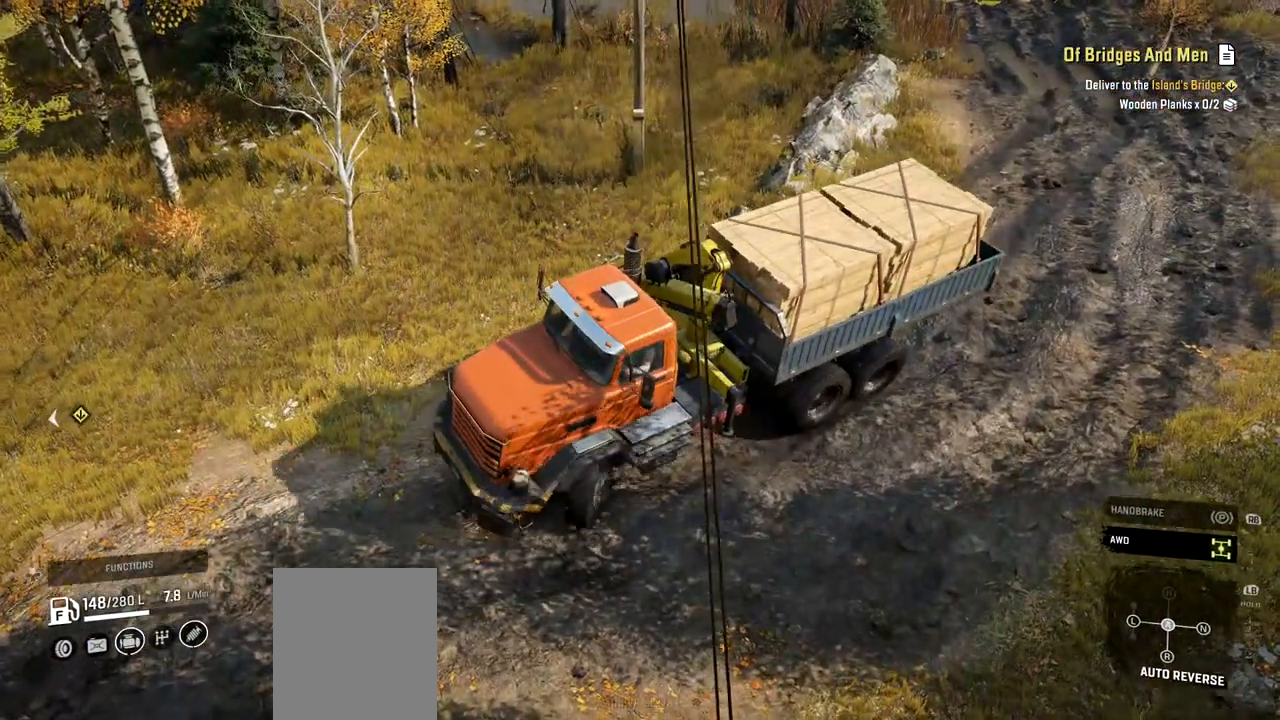
{"buttons": ["L2"], "left_stick": "down-left", "right_stick": "center", "events": []}
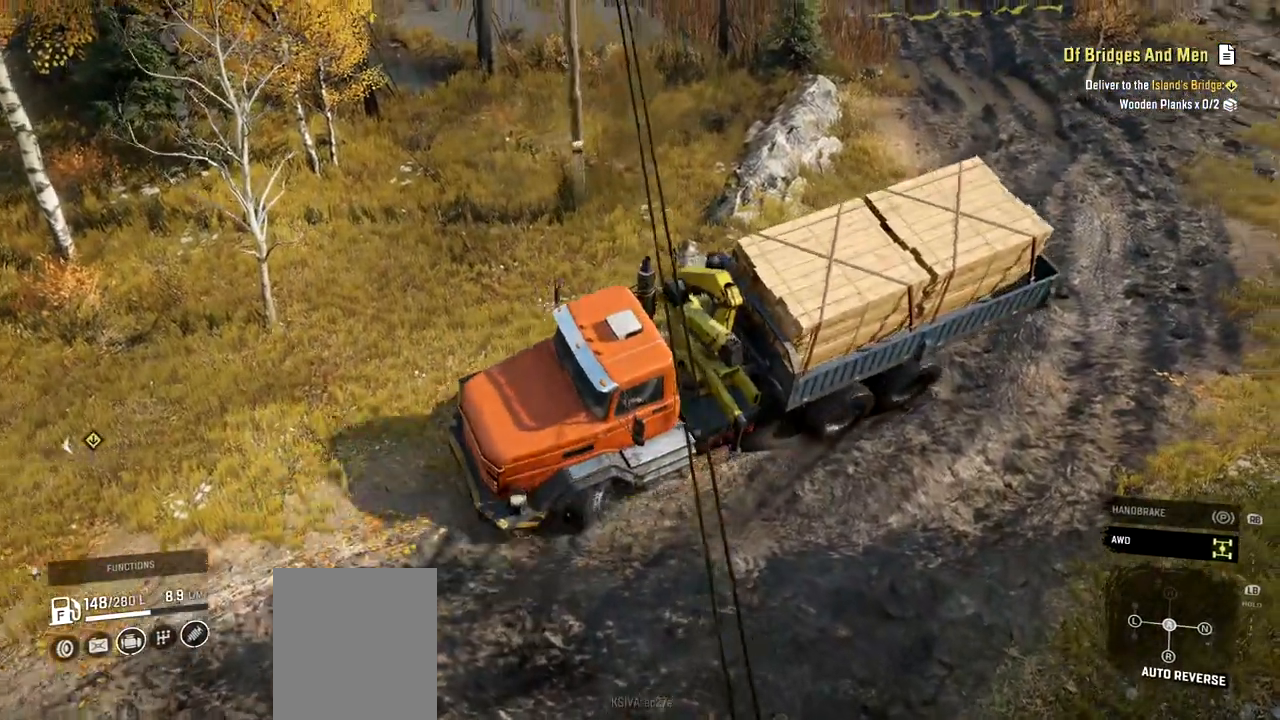
{"buttons": ["L2"], "left_stick": "down-left", "right_stick": "center", "events": []}
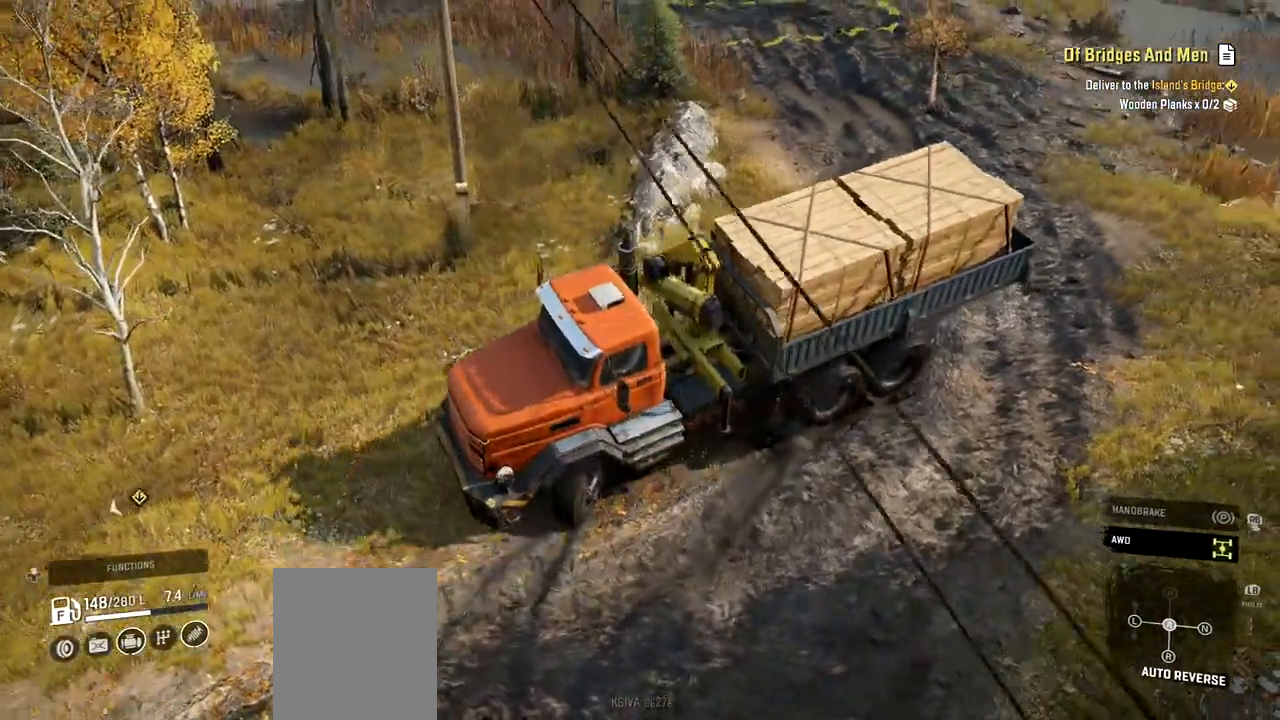
{"buttons": ["L2"], "left_stick": "down-left", "right_stick": "center", "events": []}
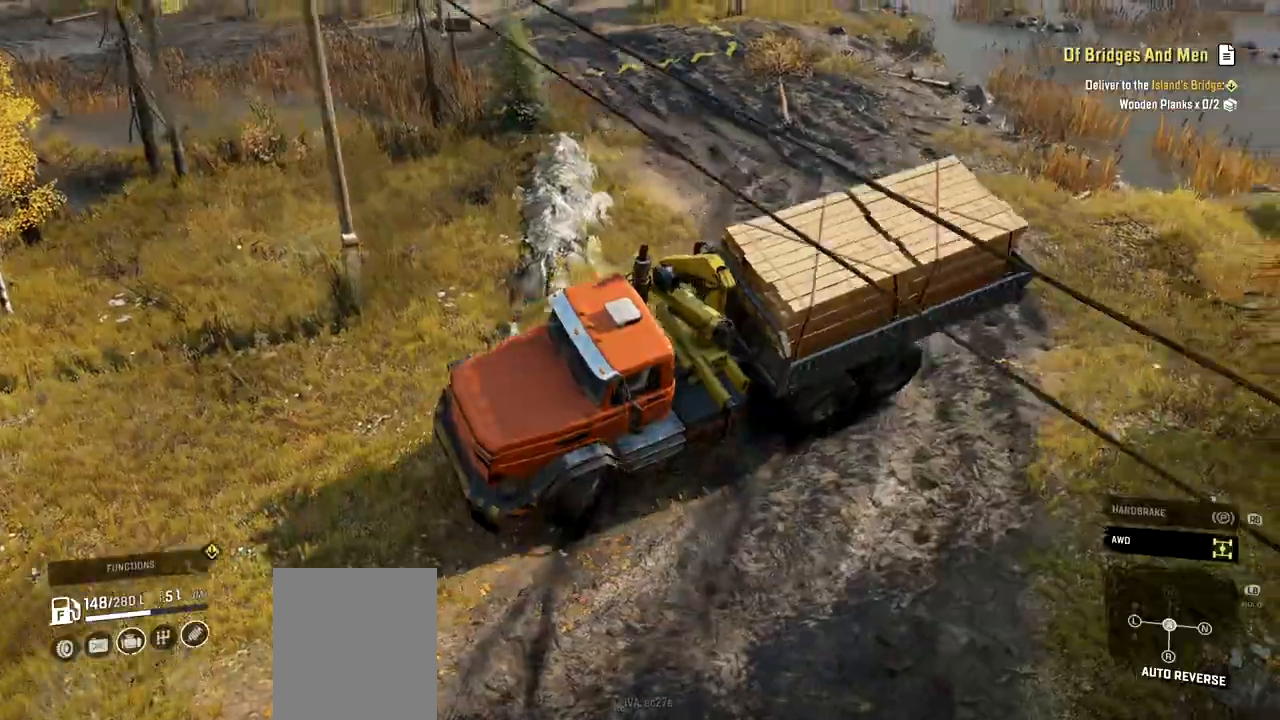
{"buttons": ["L2"], "left_stick": "down-left", "right_stick": "center", "events": []}
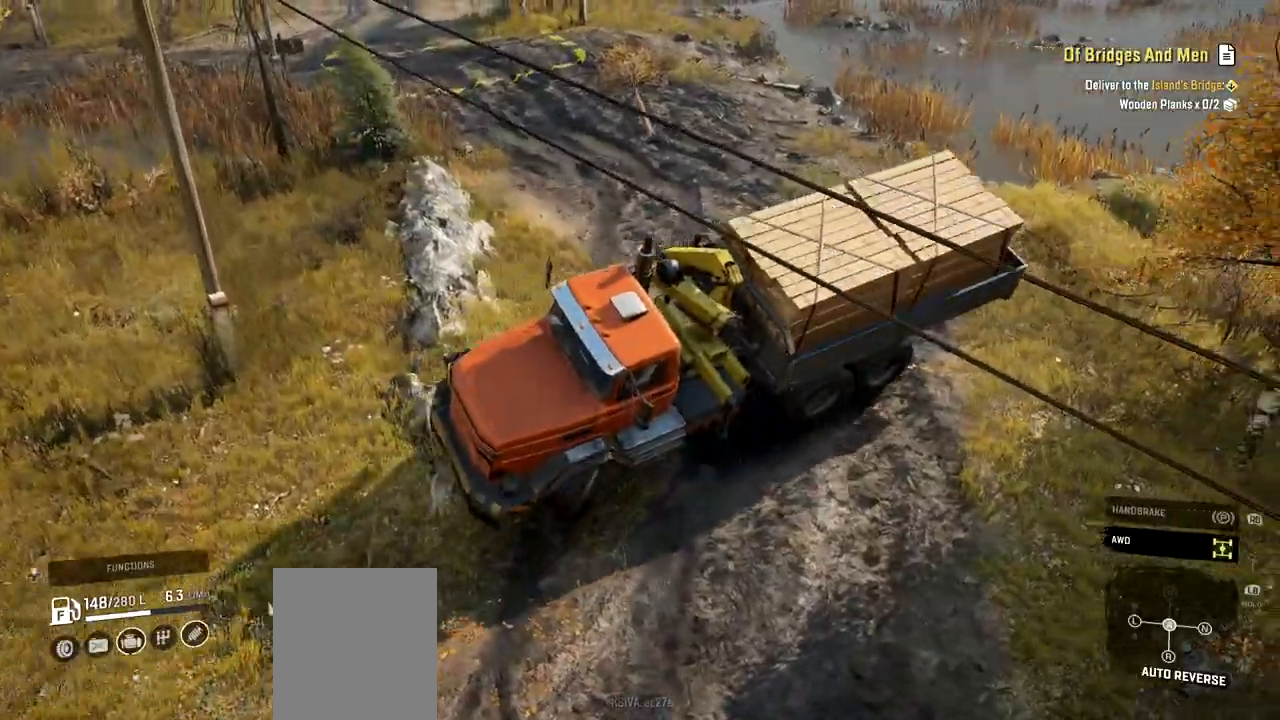
{"buttons": ["L2"], "left_stick": "down-left", "right_stick": "center", "events": []}
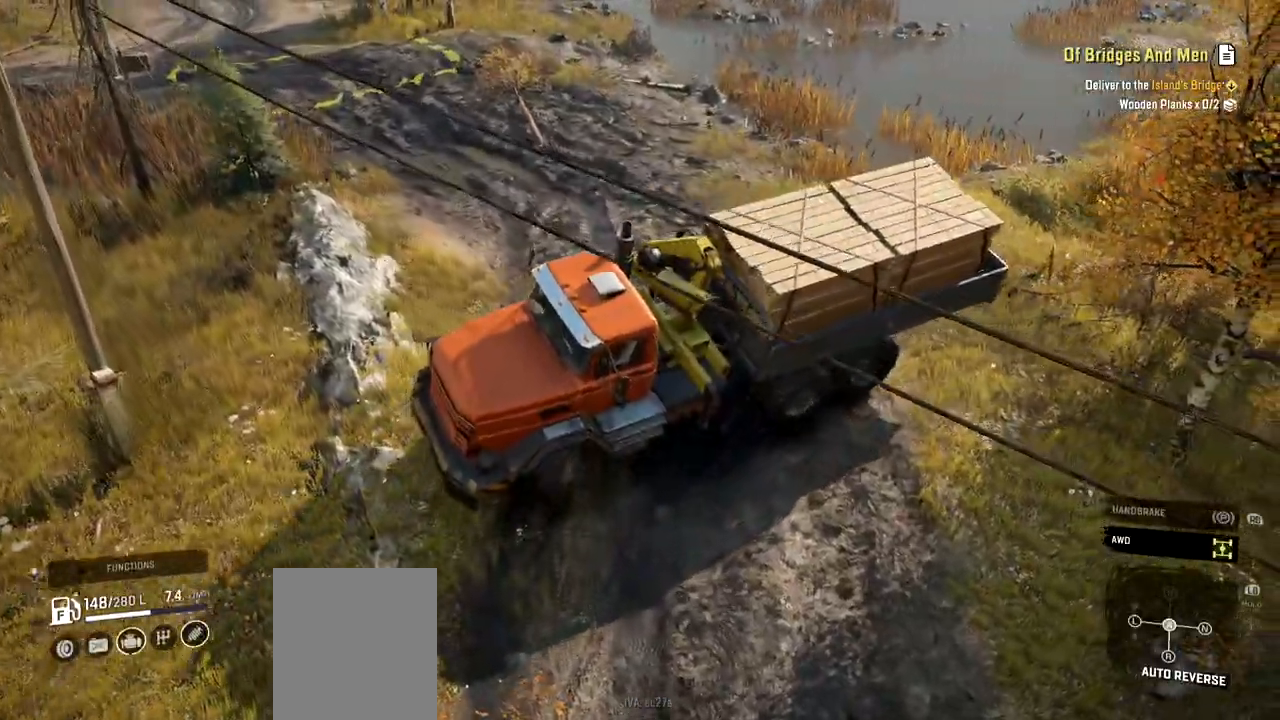
{"buttons": ["L2"], "left_stick": "down-left", "right_stick": "center", "events": []}
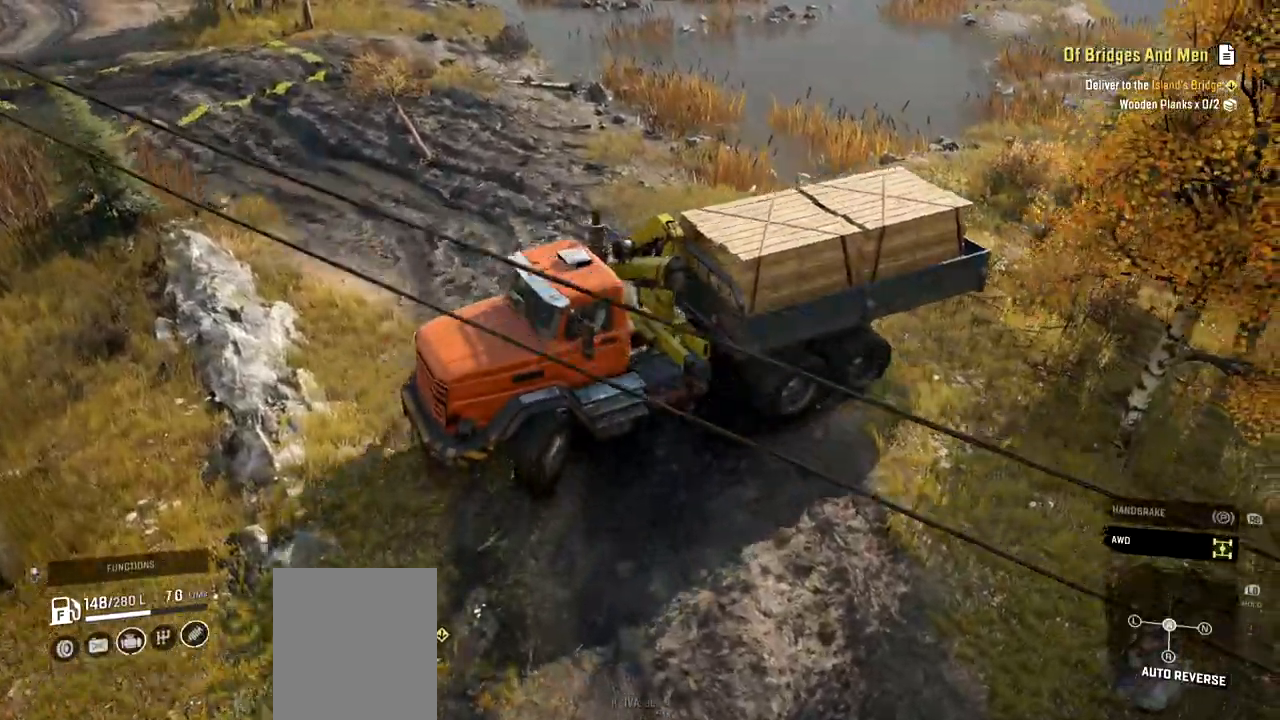
{"buttons": ["L2"], "left_stick": "down-left", "right_stick": "center", "events": []}